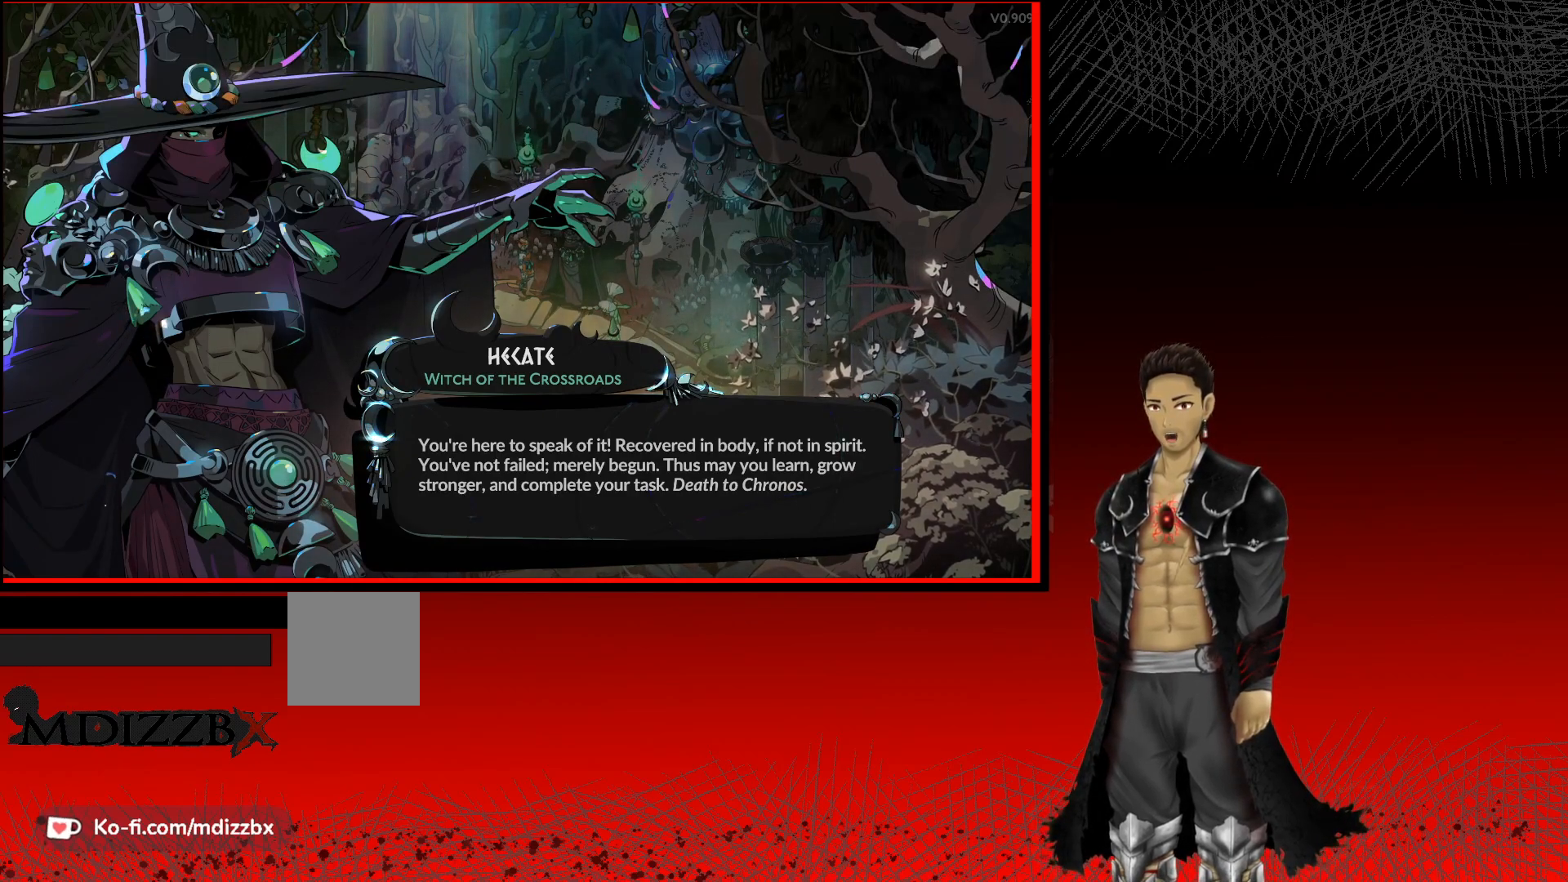
Gameplay with a controller (Xbox layout); each line is a JSON object with the inputs held at the frame after it. "events" lists button and stick changes between this image and that frame as [ms after this image, input, new state], when the widget could be followed in between. Not read: R3.
{"buttons": [], "left_stick": "center", "right_stick": "center", "events": [[183, "A", "down"], [400, "A", "up"]]}
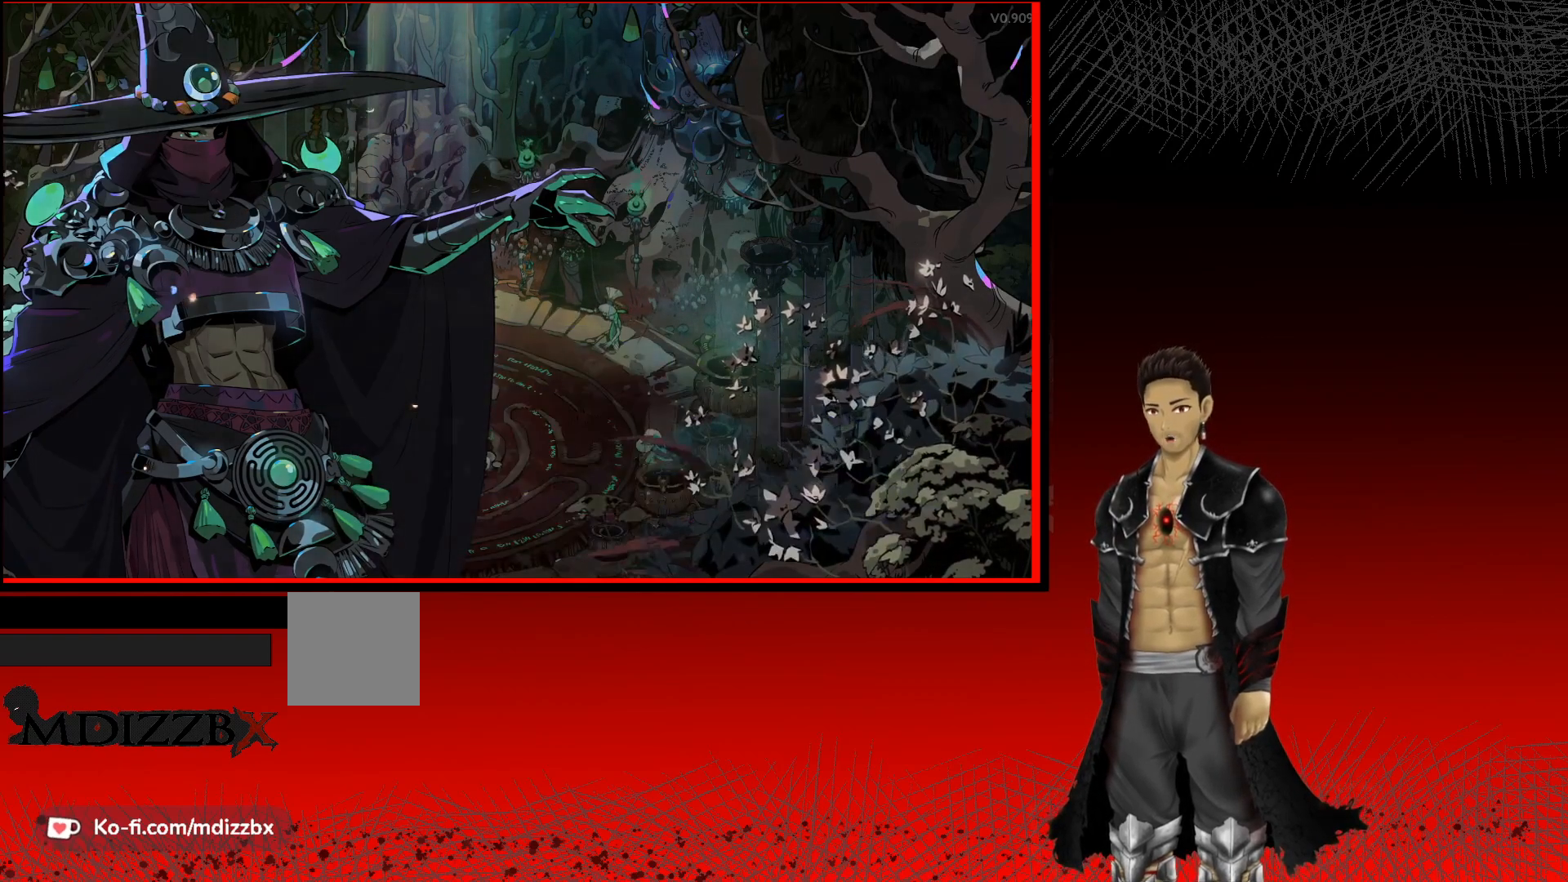
{"buttons": [], "left_stick": "center", "right_stick": "center", "events": []}
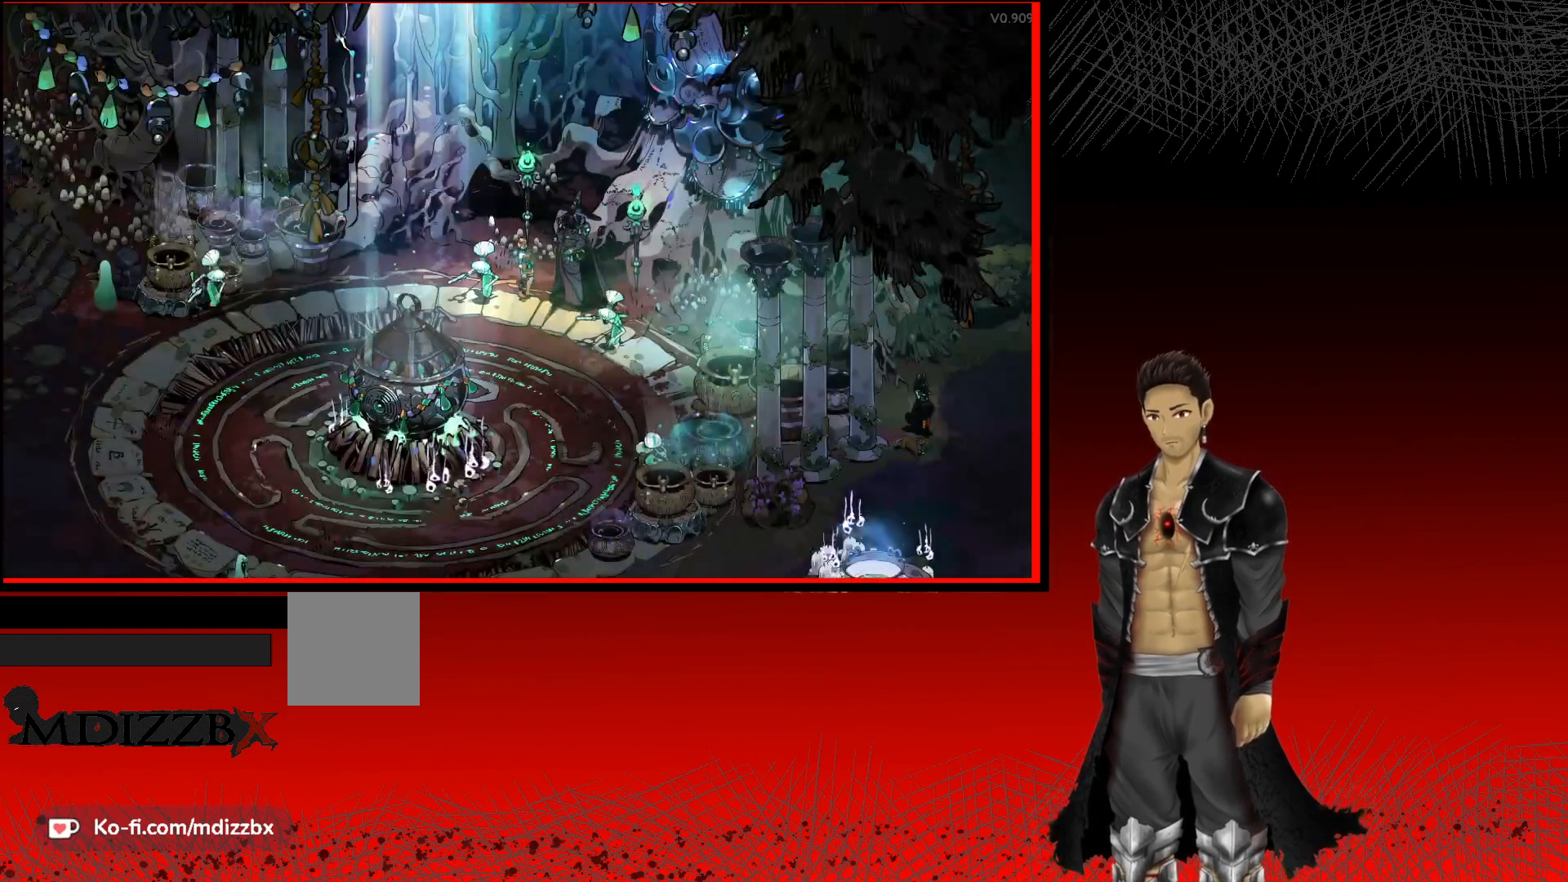
{"buttons": [], "left_stick": "center", "right_stick": "center", "events": []}
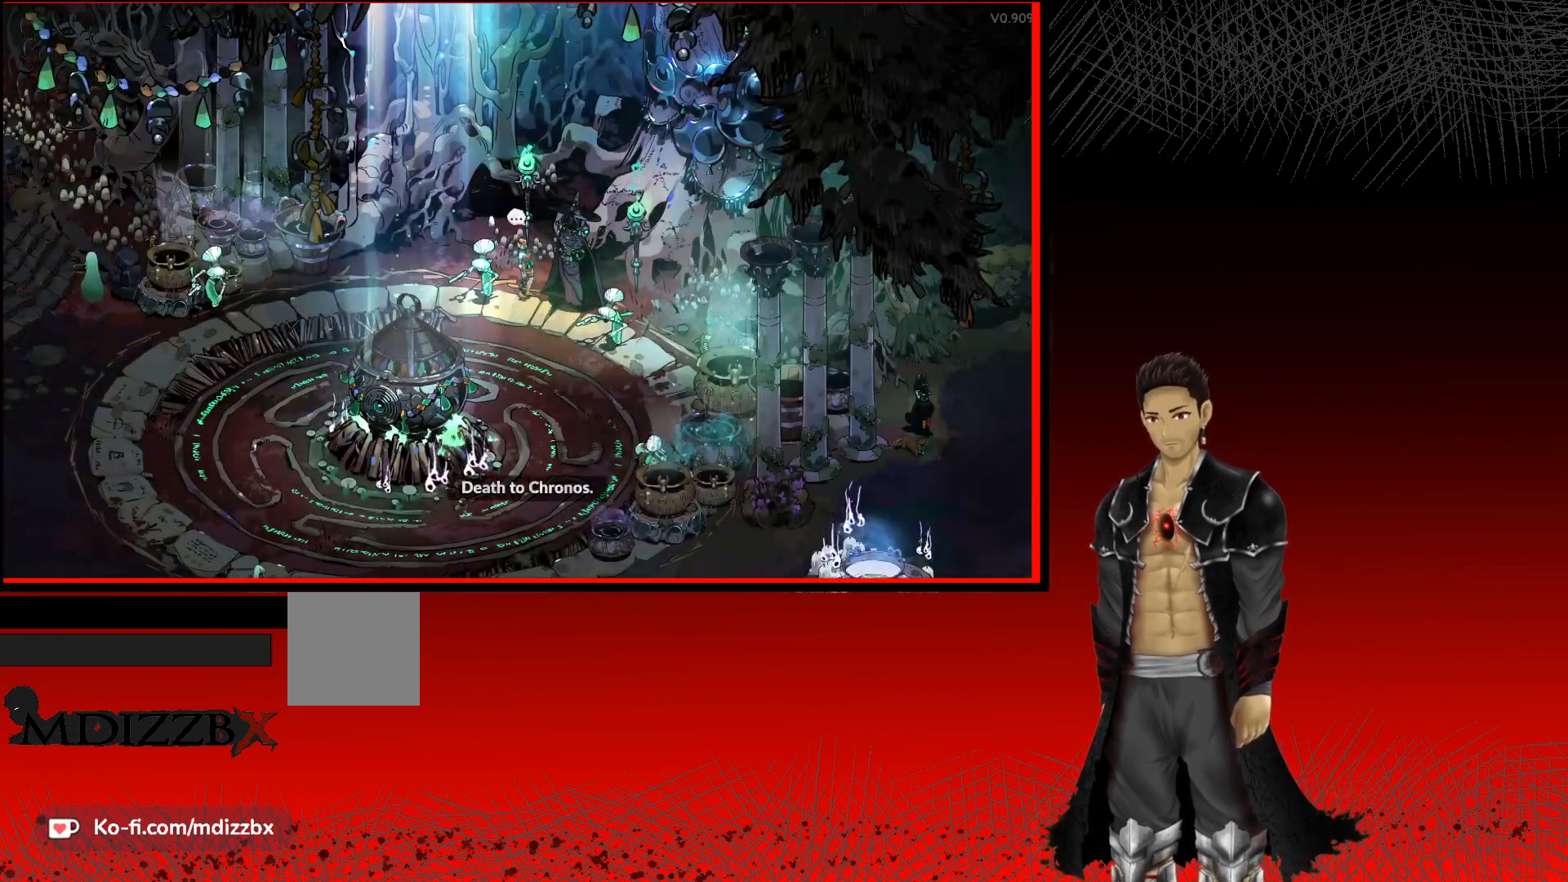
{"buttons": [], "left_stick": "down", "right_stick": "center", "events": [[233, "left_stick", "down"]]}
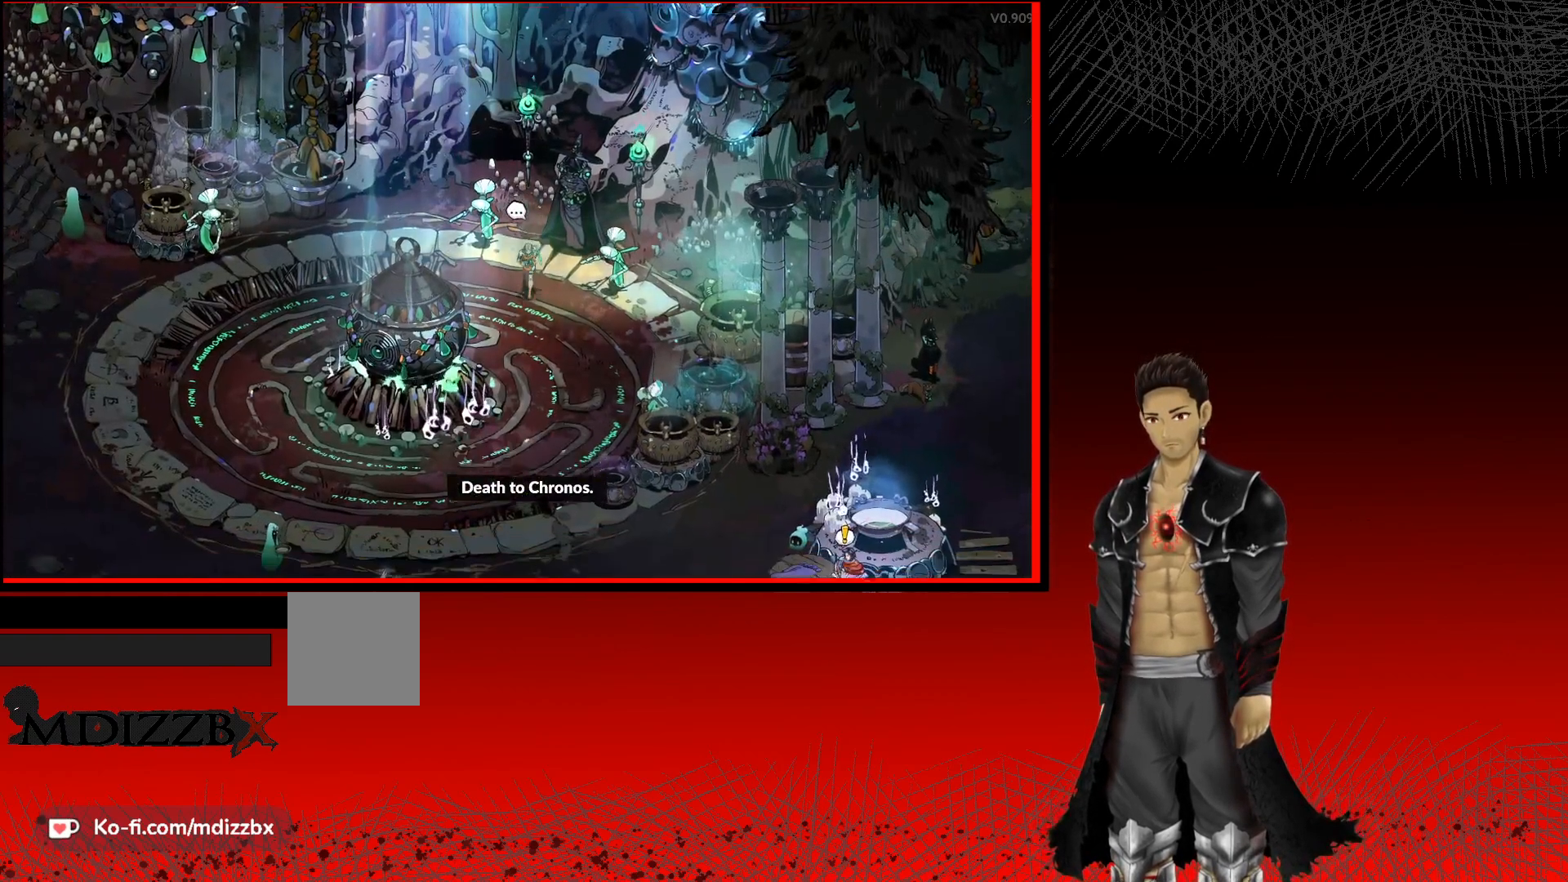
{"buttons": [], "left_stick": "down", "right_stick": "center", "events": []}
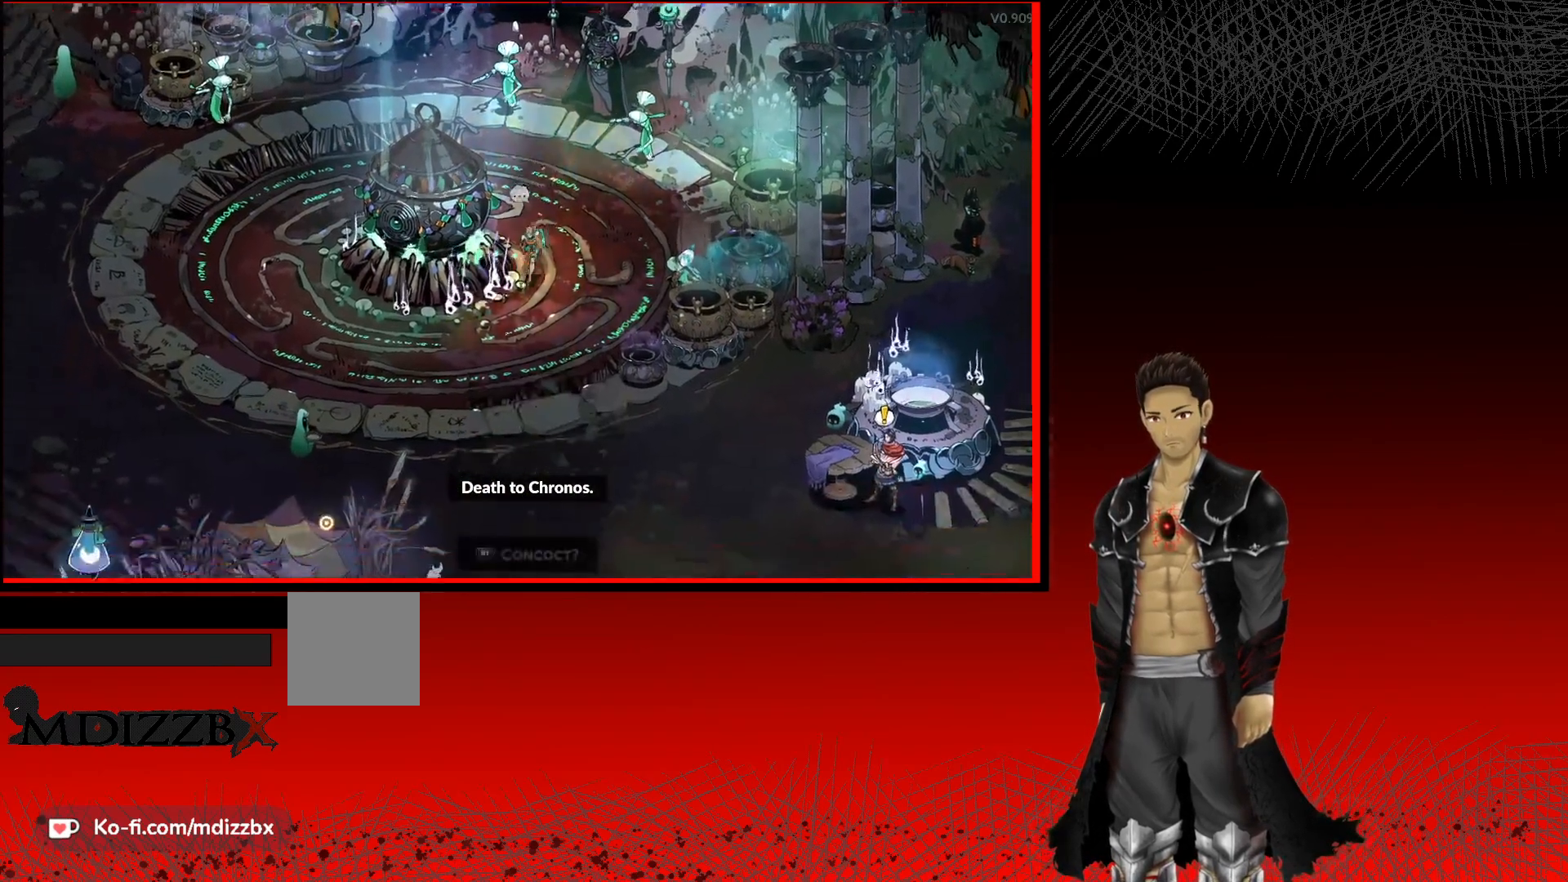
{"buttons": [], "left_stick": "down", "right_stick": "center", "events": []}
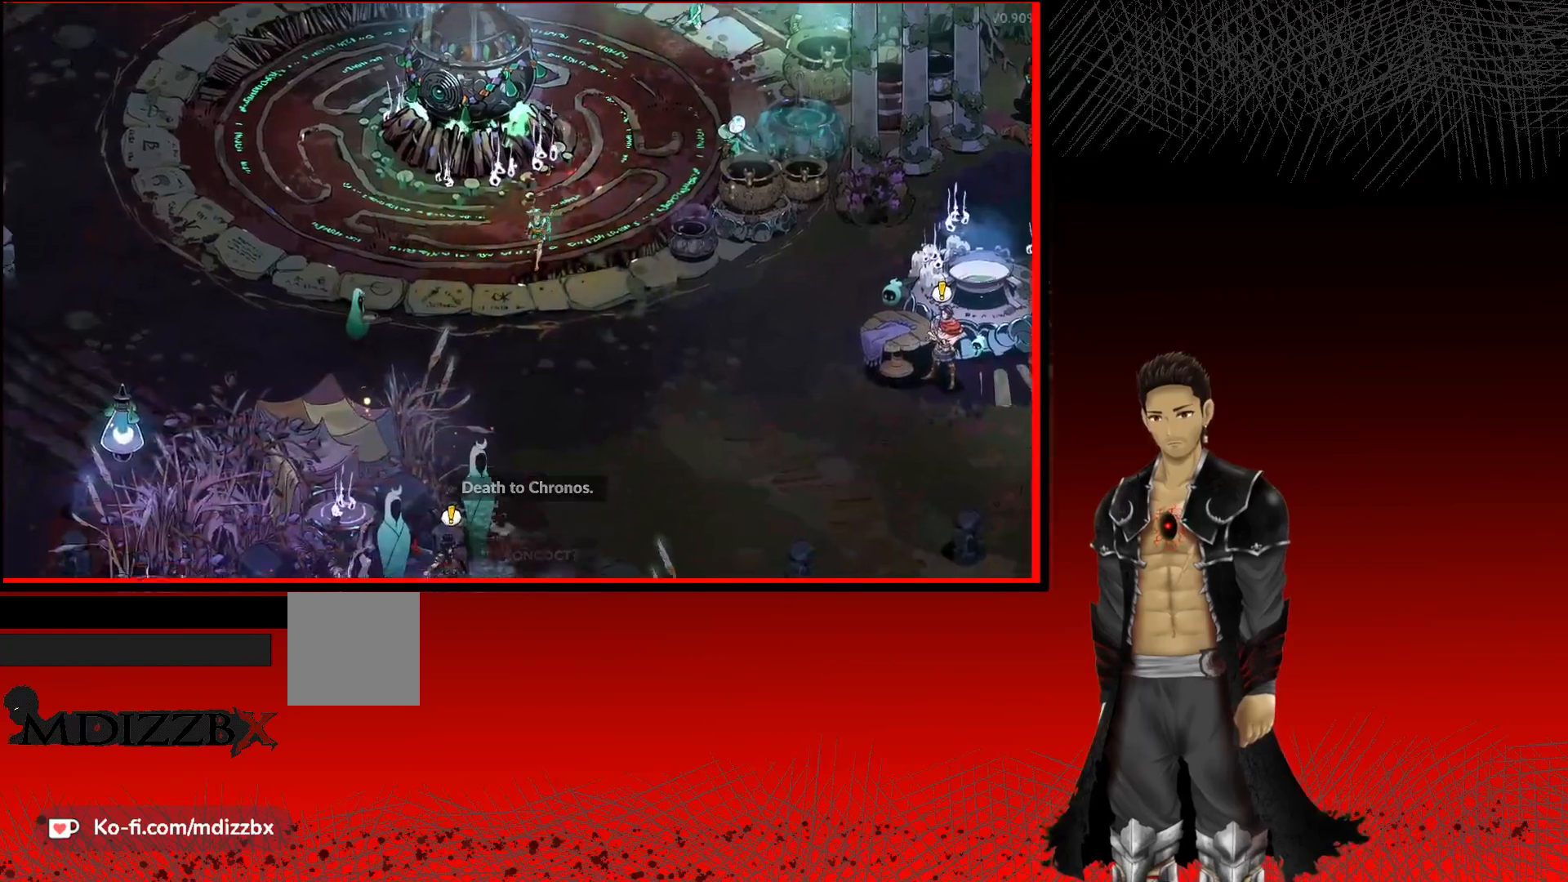
{"buttons": [], "left_stick": "down-left", "right_stick": "center", "events": [[233, "left_stick", "down-left"]]}
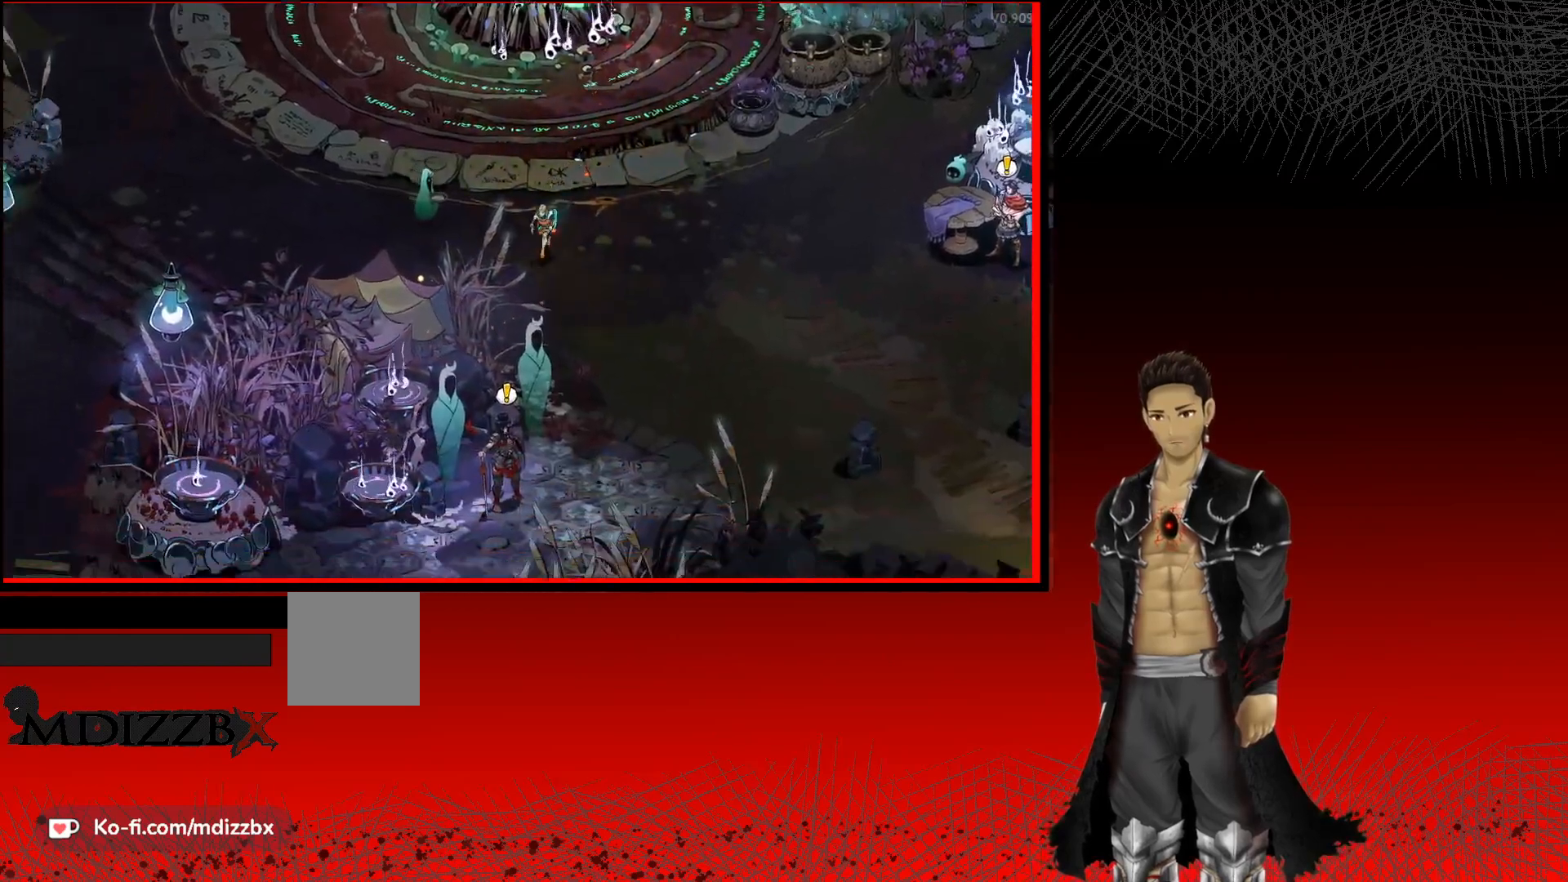
{"buttons": [], "left_stick": "center", "right_stick": "center", "events": [[217, "left_stick", "left"], [450, "left_stick", "center"]]}
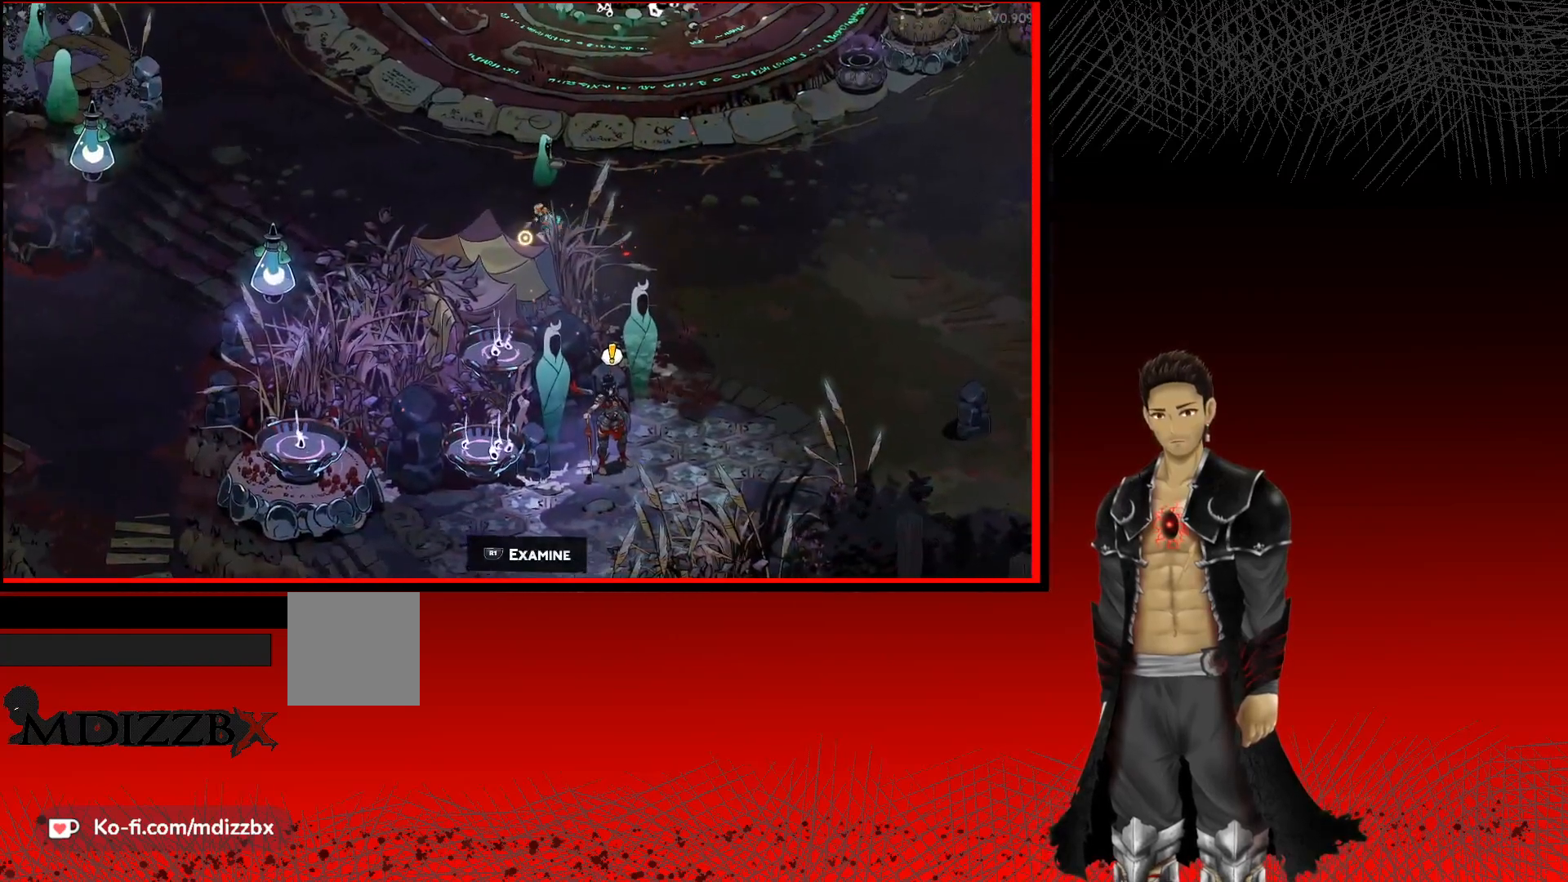
{"buttons": ["R1"], "left_stick": "center", "right_stick": "center", "events": [[333, "R1", "down"]]}
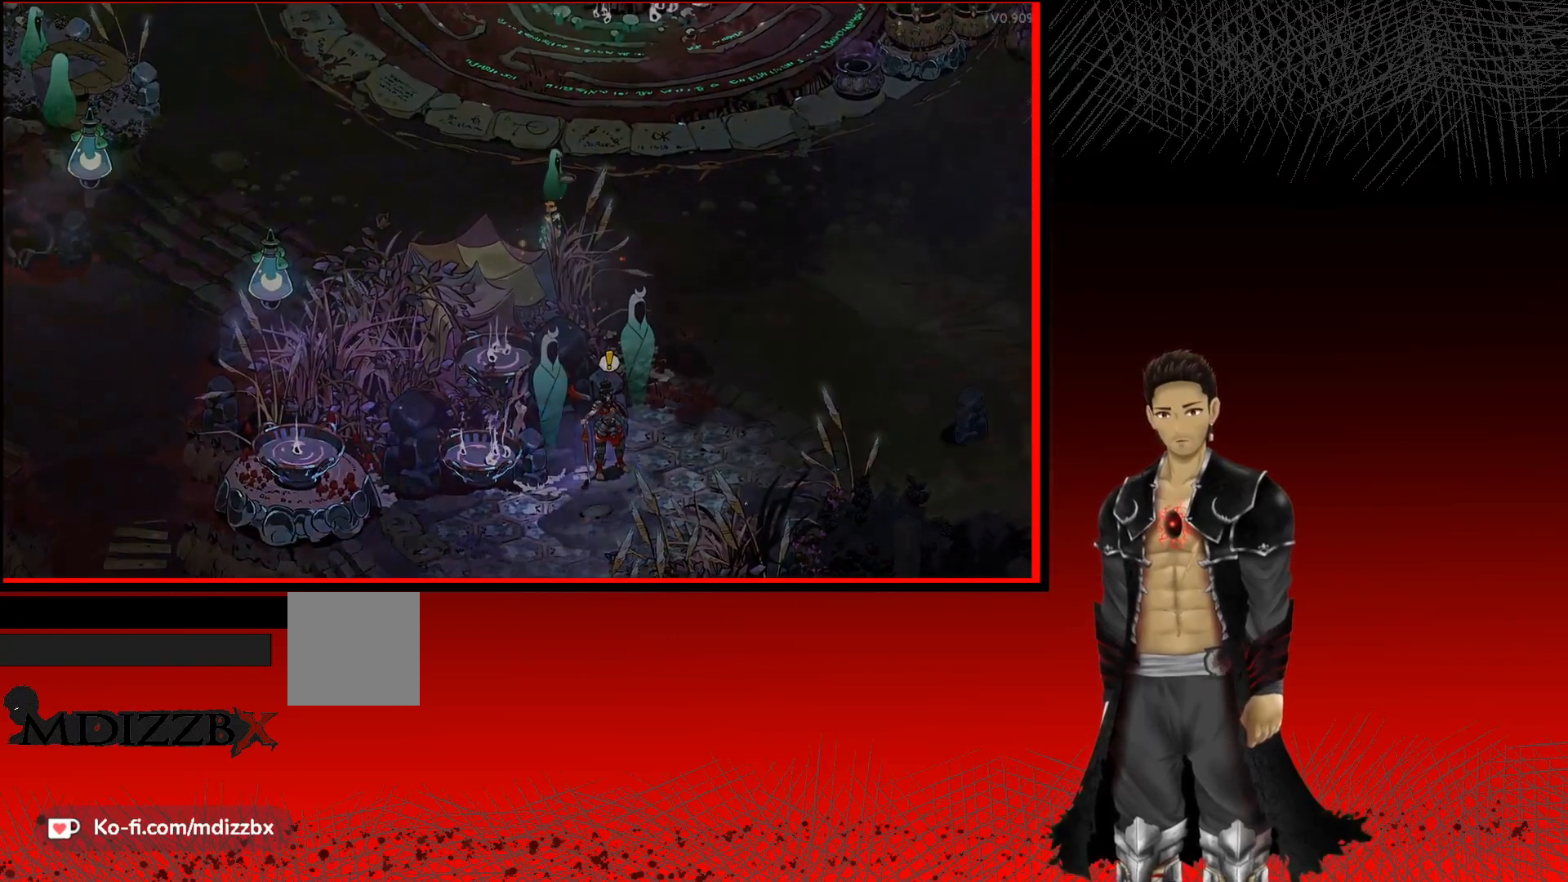
{"buttons": [], "left_stick": "center", "right_stick": "center", "events": [[17, "R1", "up"]]}
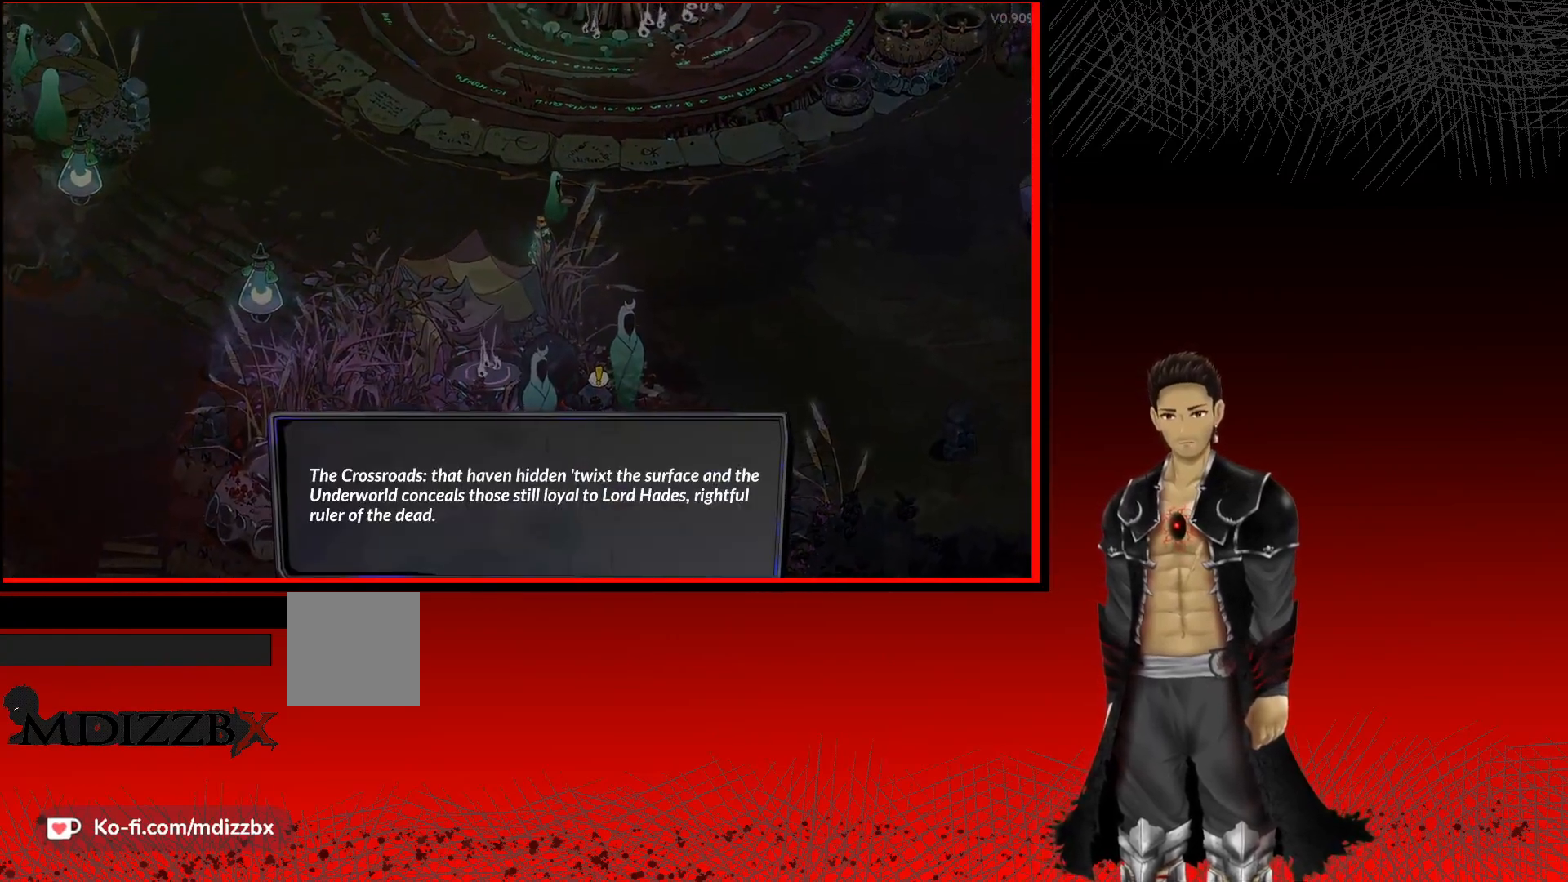
{"buttons": [], "left_stick": "down-left", "right_stick": "center", "events": [[400, "left_stick", "down-left"]]}
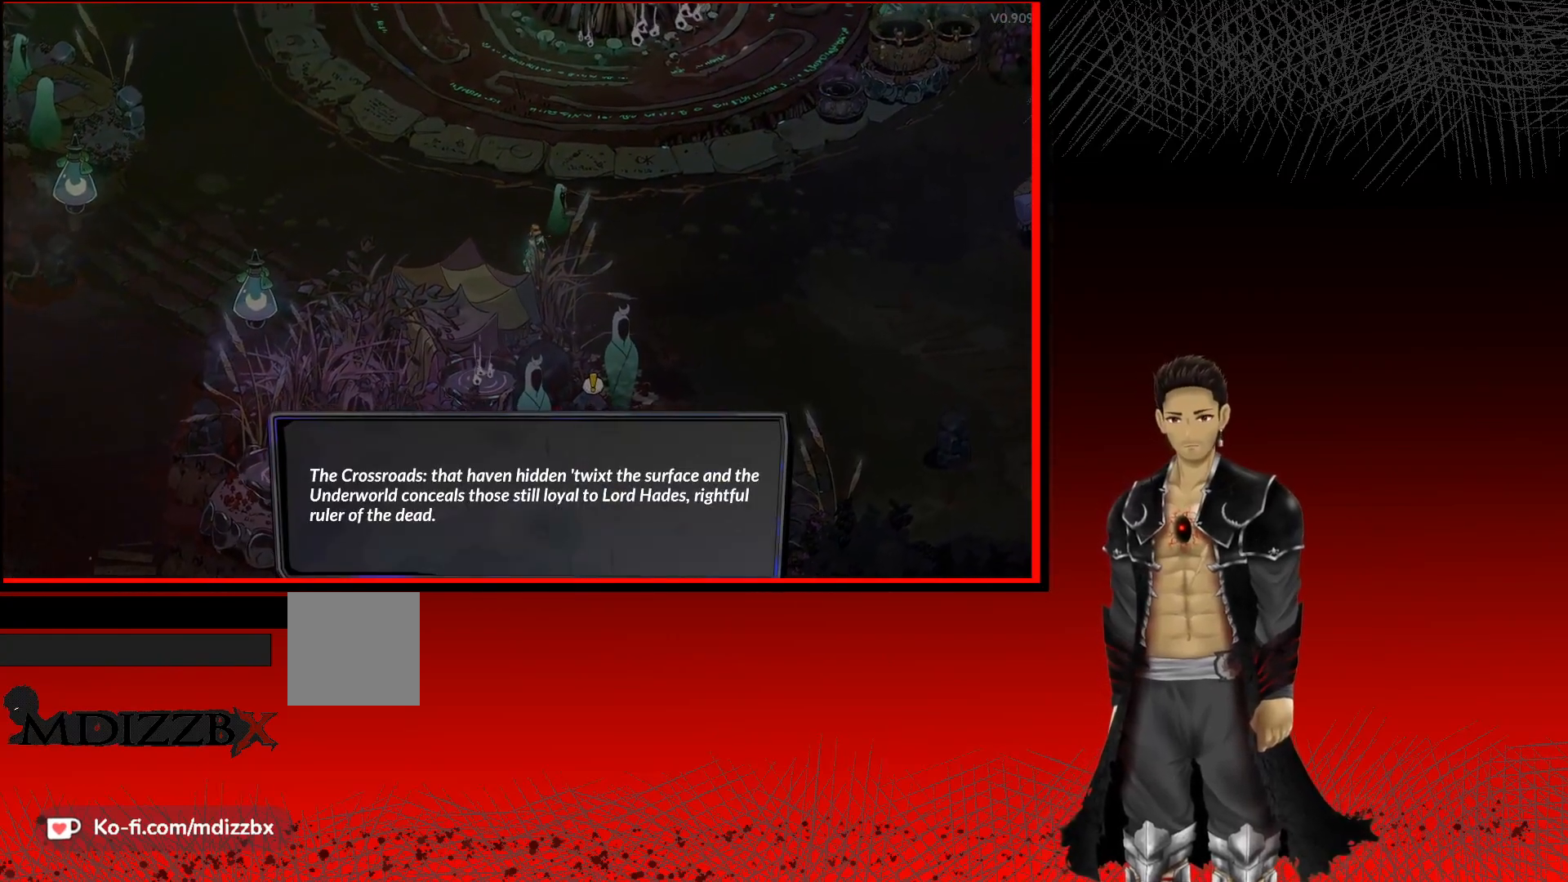
{"buttons": [], "left_stick": "center", "right_stick": "center", "events": [[83, "left_stick", "center"]]}